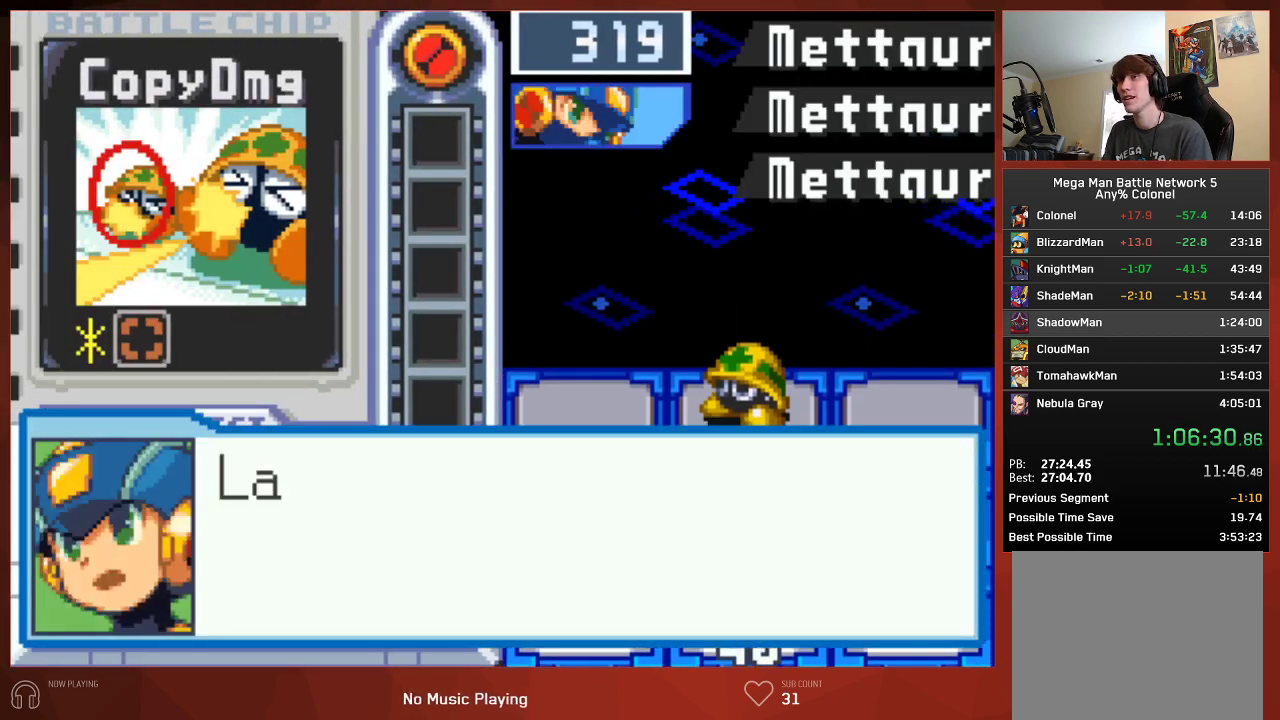
Gameplay with a controller (PlayStation layout); each line is a JSON object with the inputs held at the frame after it. "button_events" lists button changes between this image and that frame as [ms after this image, input, new state], when the widget could be followed in between (sticks are given only as held states).
{"buttons": ["CIRCLE"], "left_stick": "center", "right_stick": "center", "button_events": []}
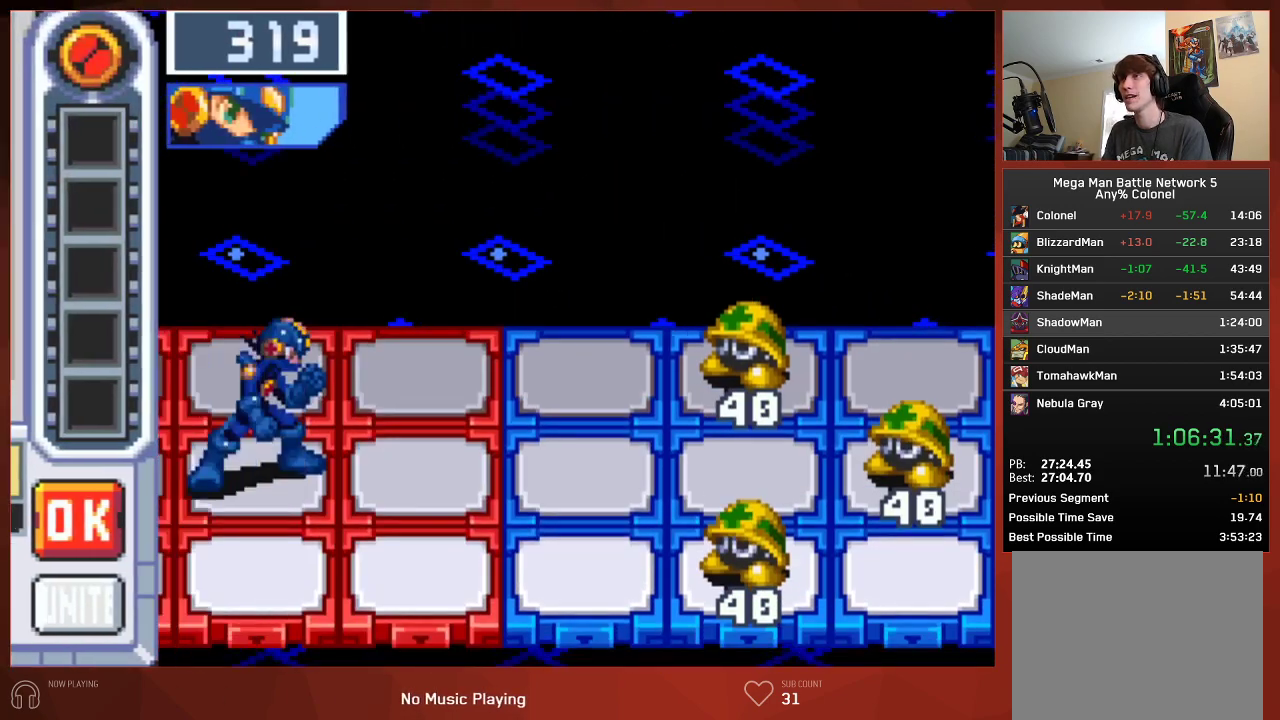
{"buttons": ["CIRCLE"], "left_stick": "center", "right_stick": "center", "button_events": []}
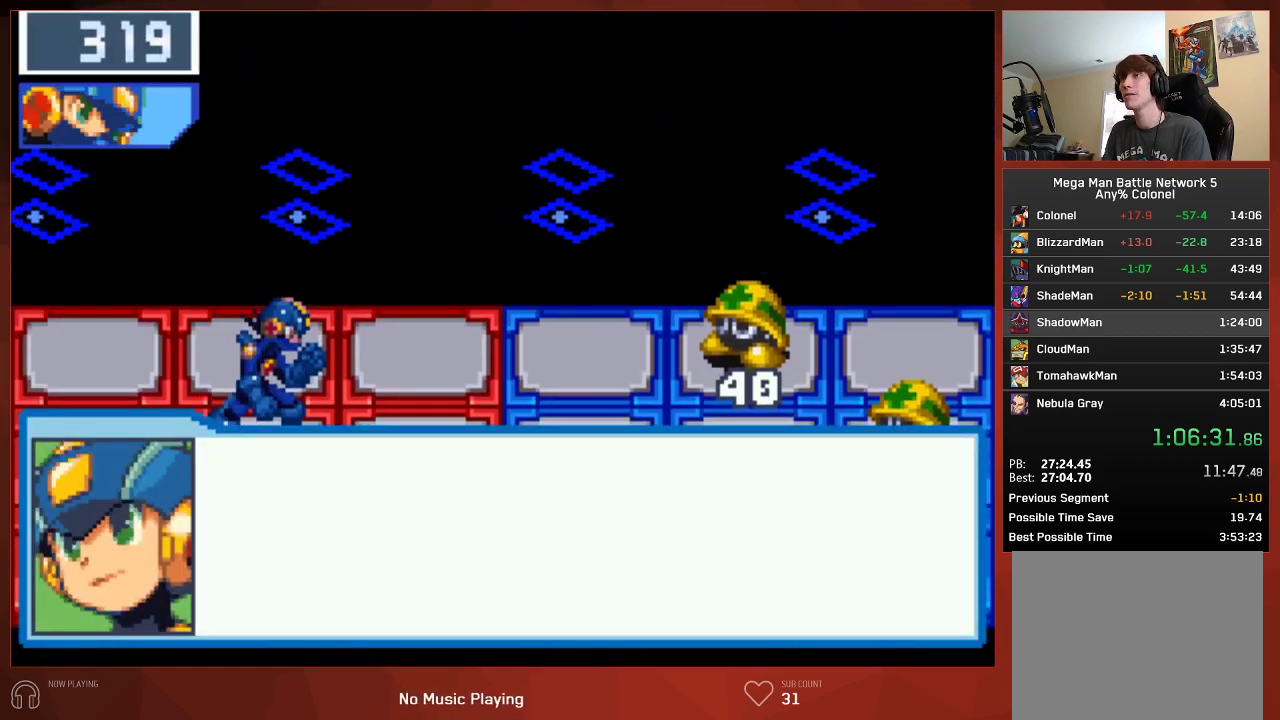
{"buttons": ["CIRCLE"], "left_stick": "center", "right_stick": "center", "button_events": []}
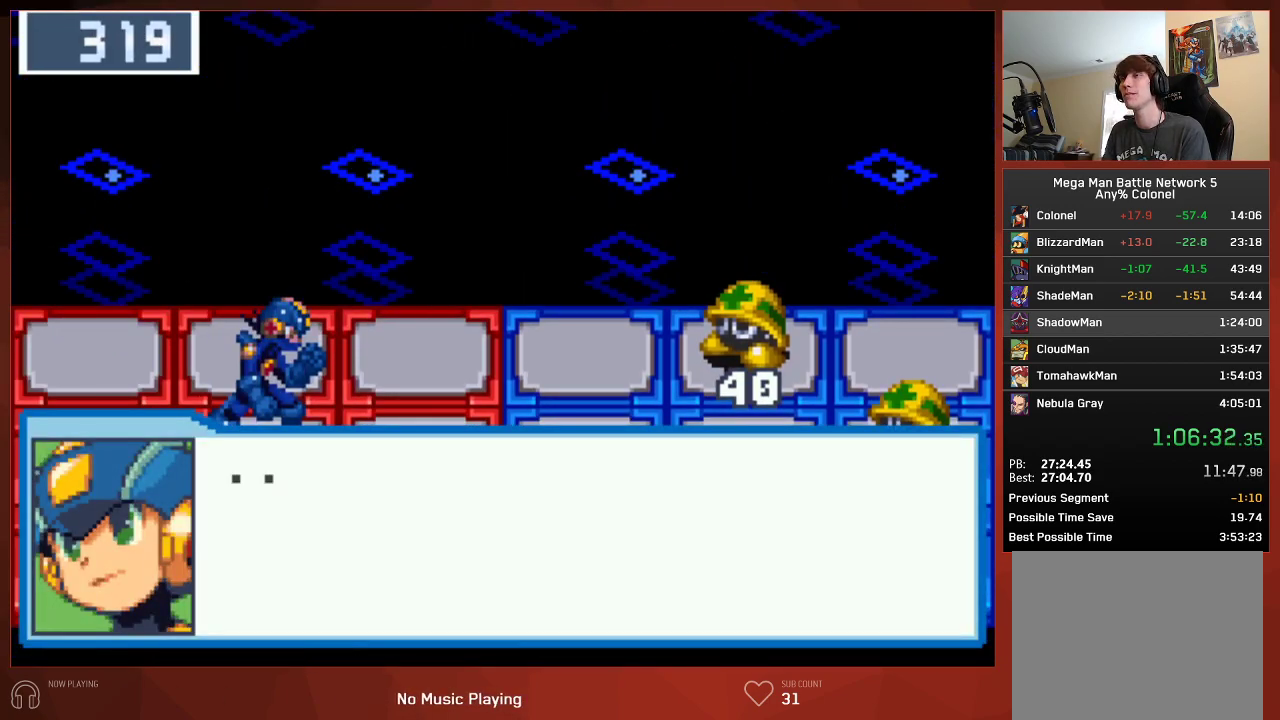
{"buttons": ["CROSS", "CIRCLE"], "left_stick": "center", "right_stick": "center"}
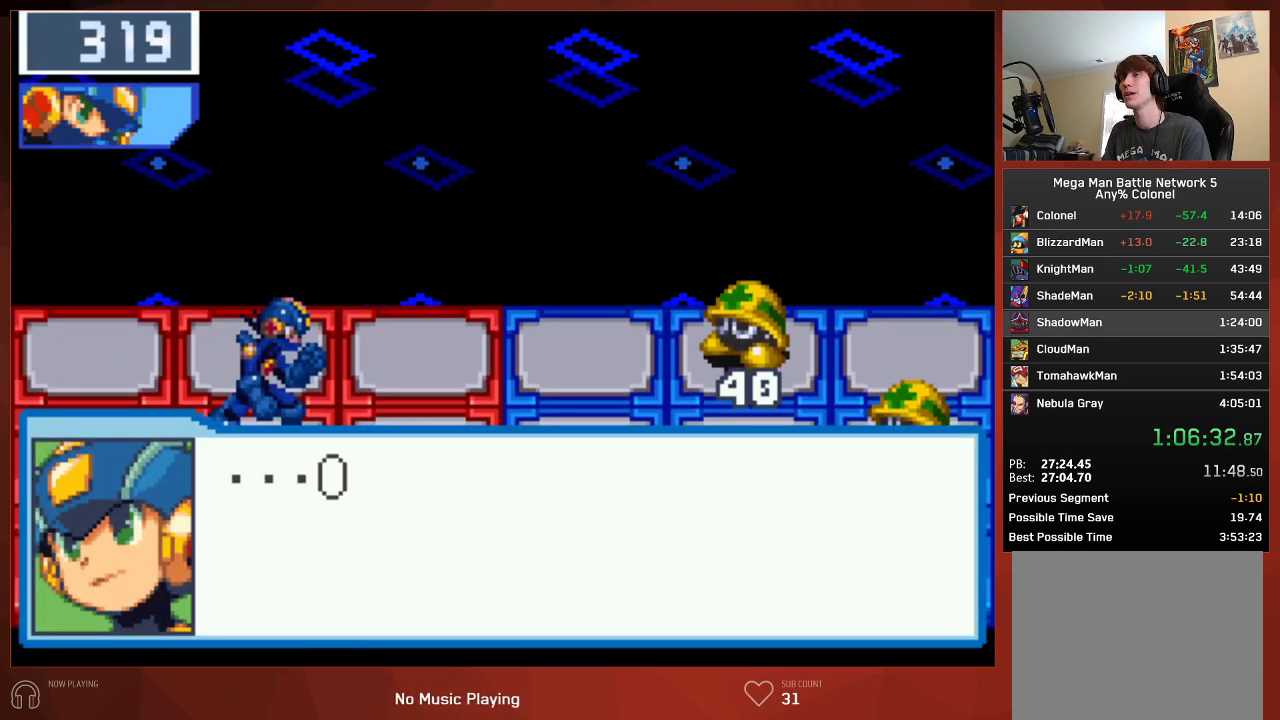
{"buttons": ["CROSS", "CIRCLE"], "left_stick": "center", "right_stick": "center", "button_events": []}
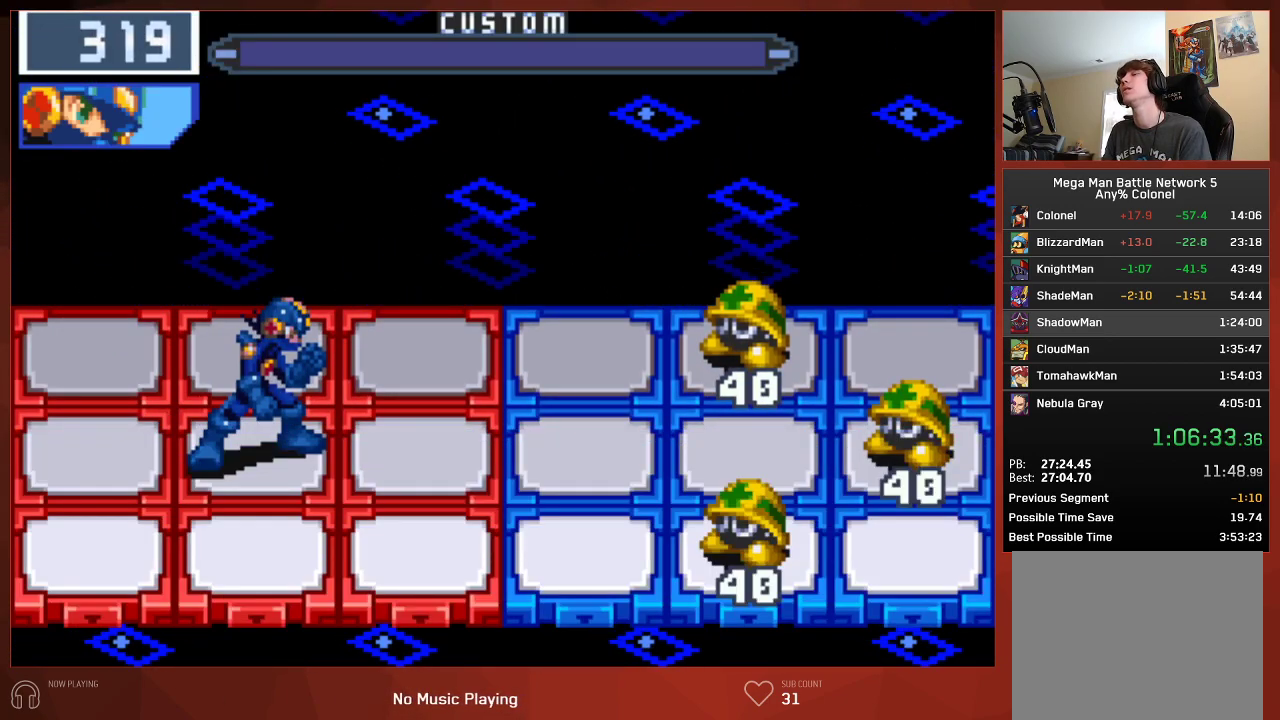
{"buttons": ["CIRCLE", "DPAD_RIGHT"], "left_stick": "center", "right_stick": "center"}
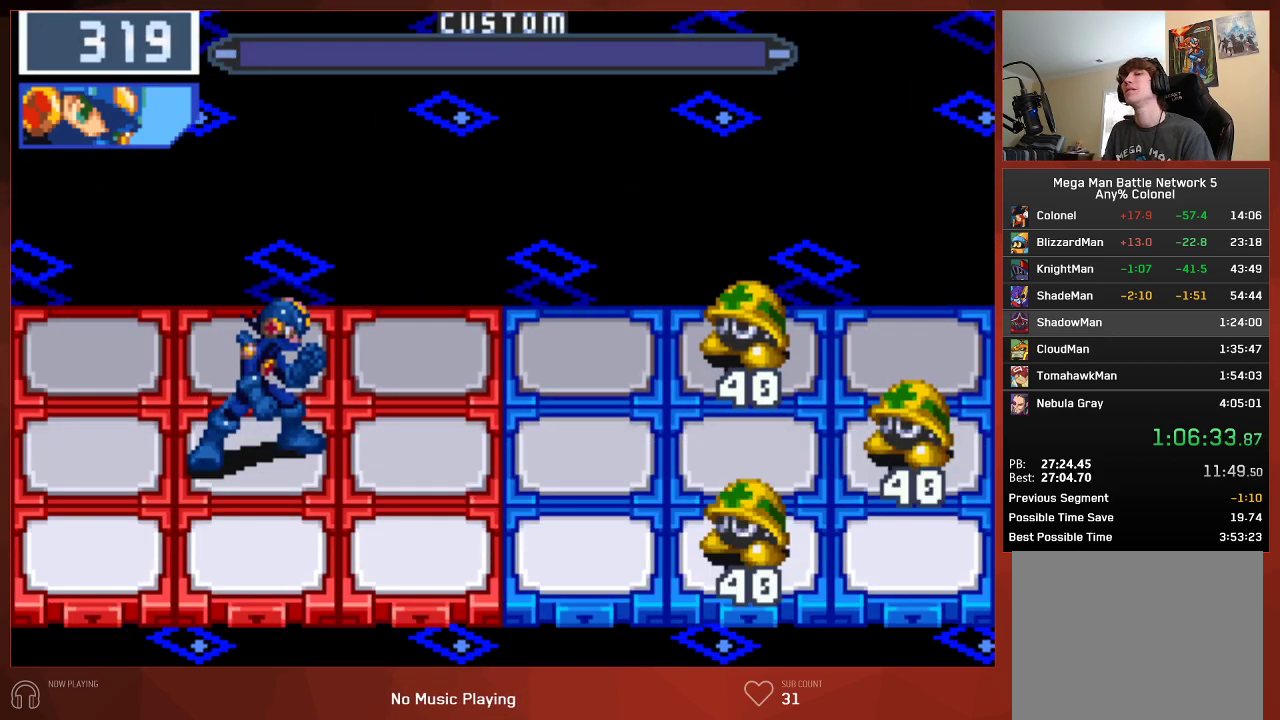
{"buttons": ["CROSS", "CIRCLE", "DPAD_RIGHT"], "left_stick": "center", "right_stick": "center"}
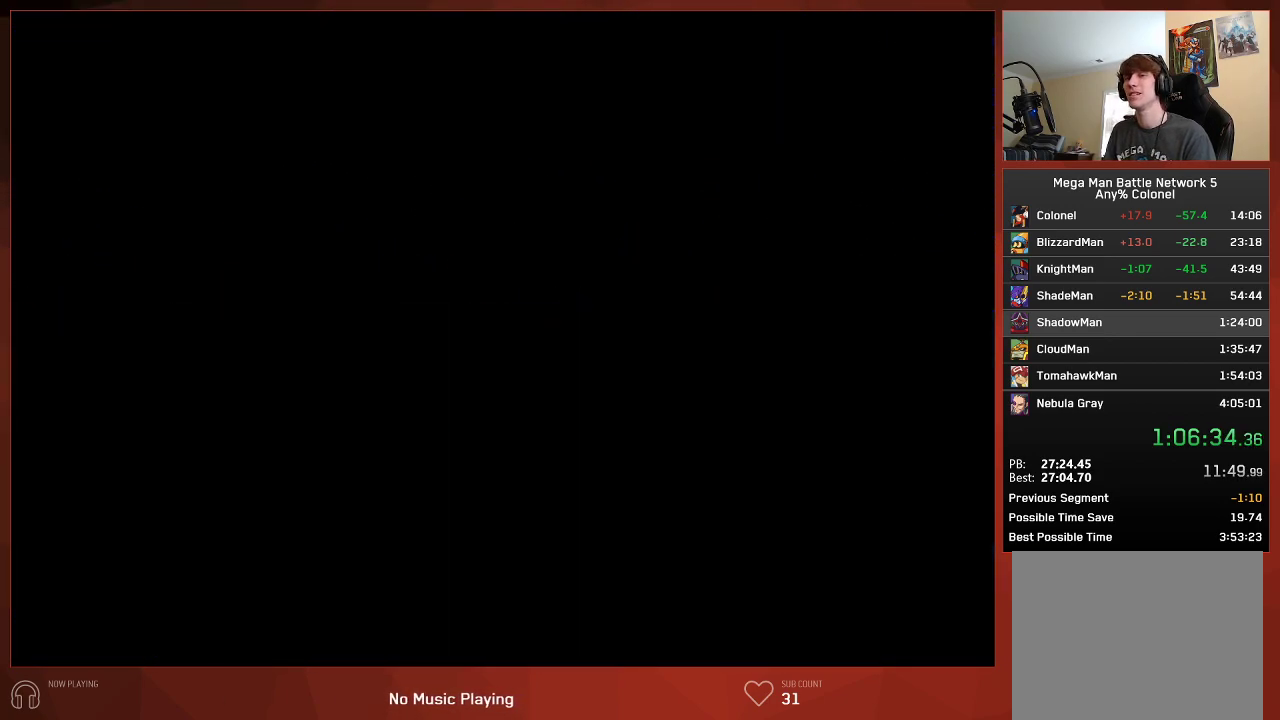
{"buttons": ["CIRCLE", "DPAD_RIGHT"], "left_stick": "center", "right_stick": "center"}
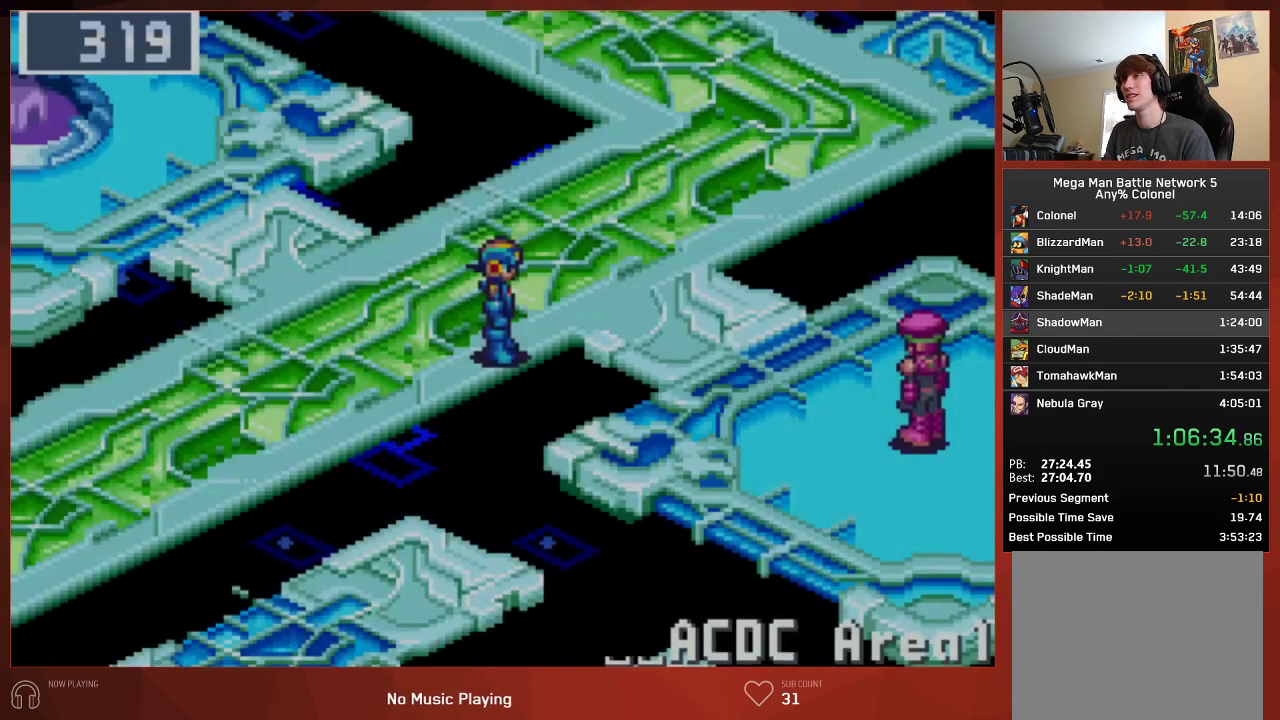
{"buttons": ["CIRCLE", "DPAD_DOWN", "DPAD_RIGHT"], "left_stick": "center", "right_stick": "center", "button_events": [[417, "DPAD_DOWN", "down"]]}
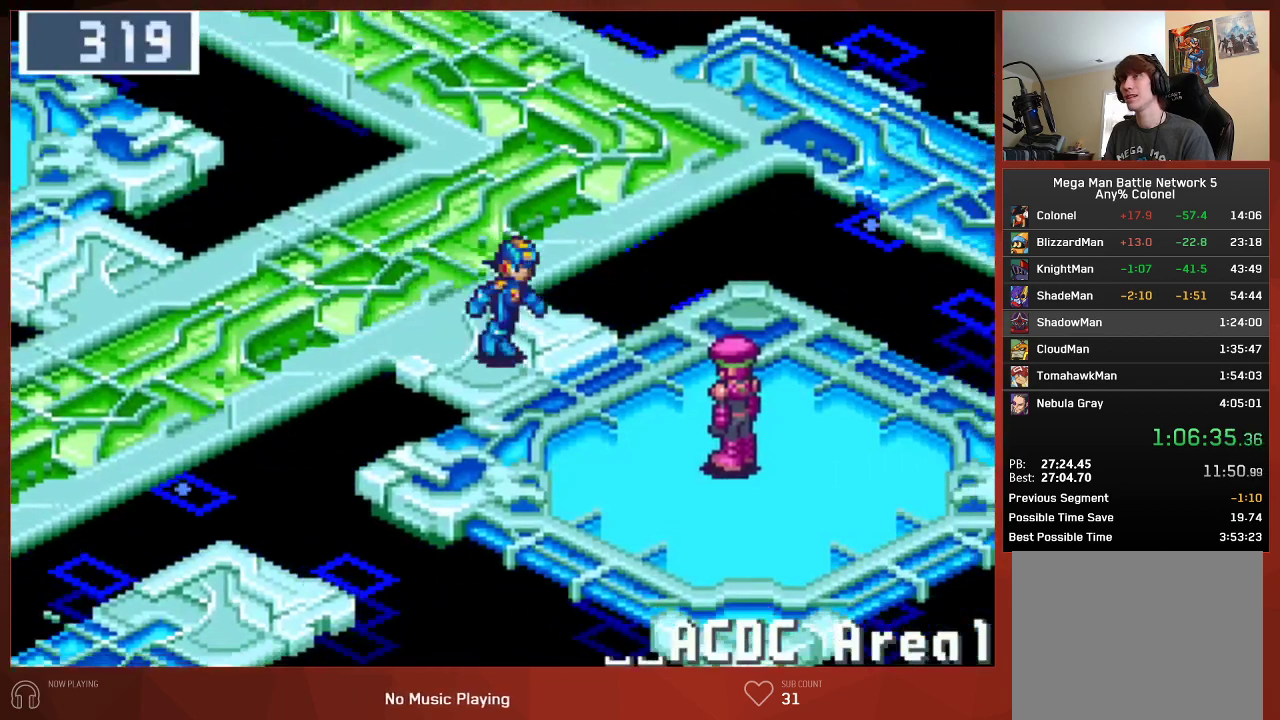
{"buttons": ["CIRCLE"], "left_stick": "center", "right_stick": "center", "button_events": [[367, "DPAD_DOWN", "up"], [367, "DPAD_RIGHT", "up"]]}
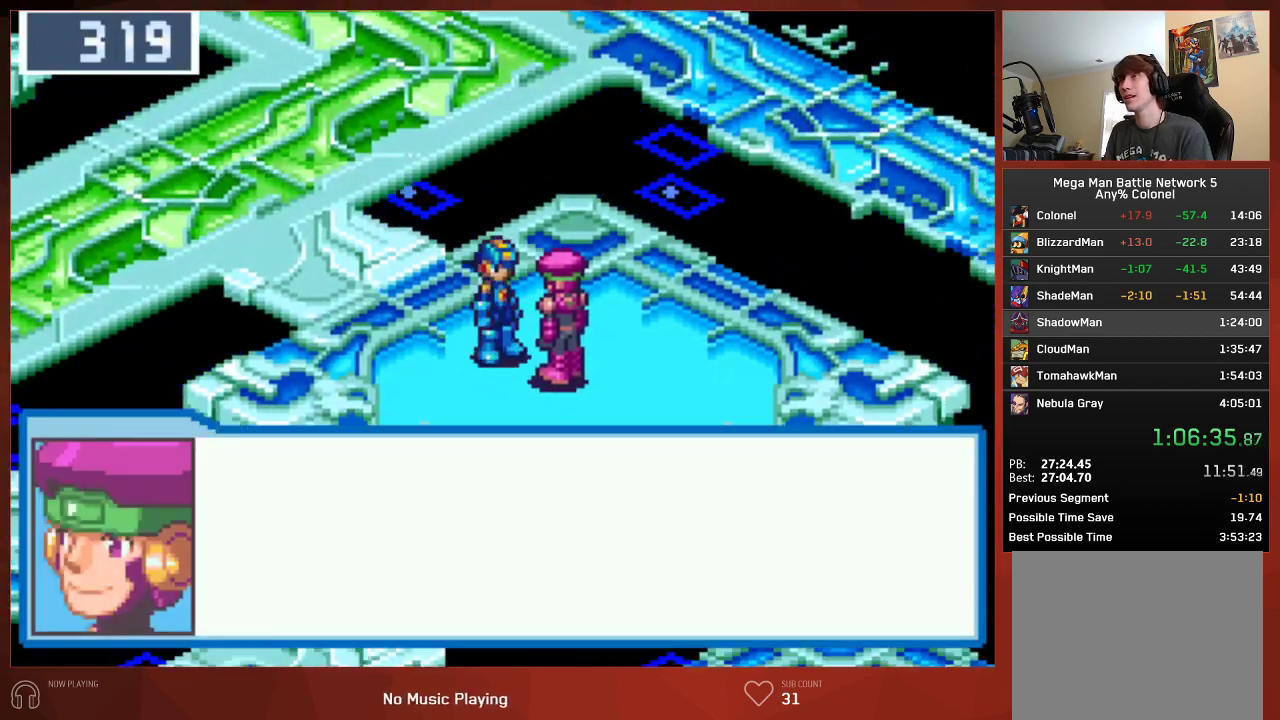
{"buttons": ["CIRCLE"], "left_stick": "center", "right_stick": "center", "button_events": []}
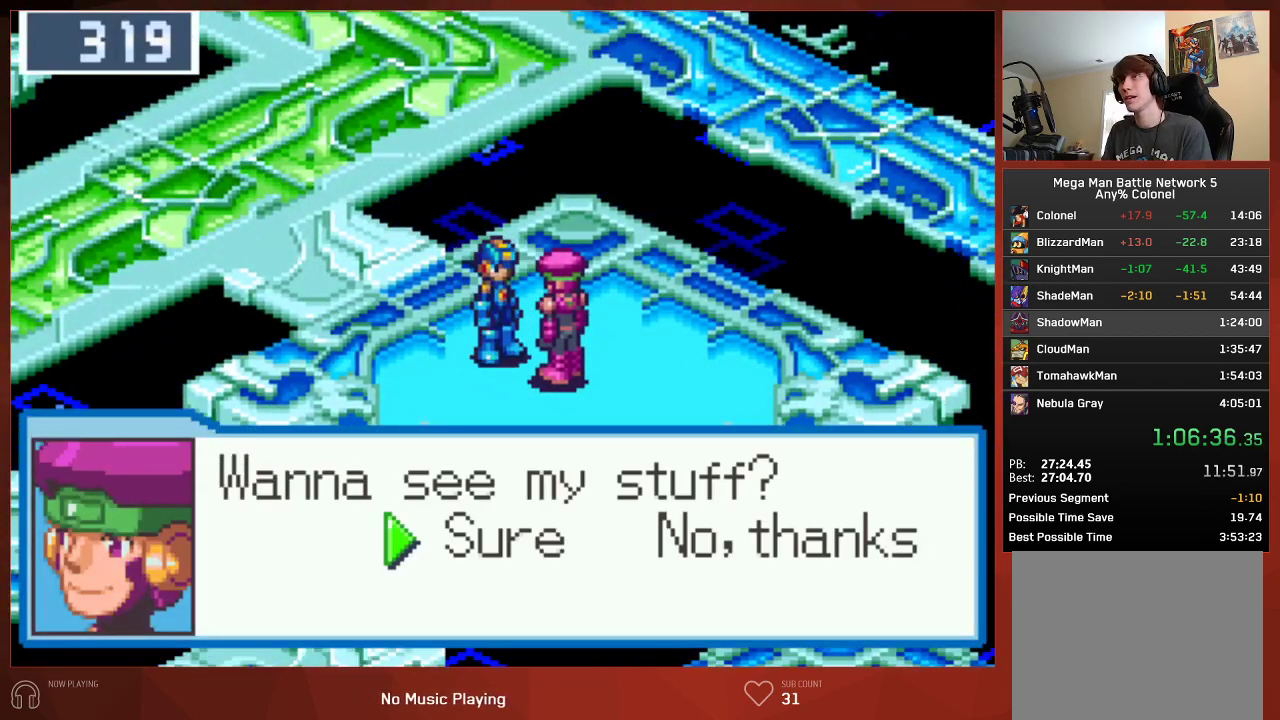
{"buttons": ["CIRCLE"], "left_stick": "center", "right_stick": "center", "button_events": []}
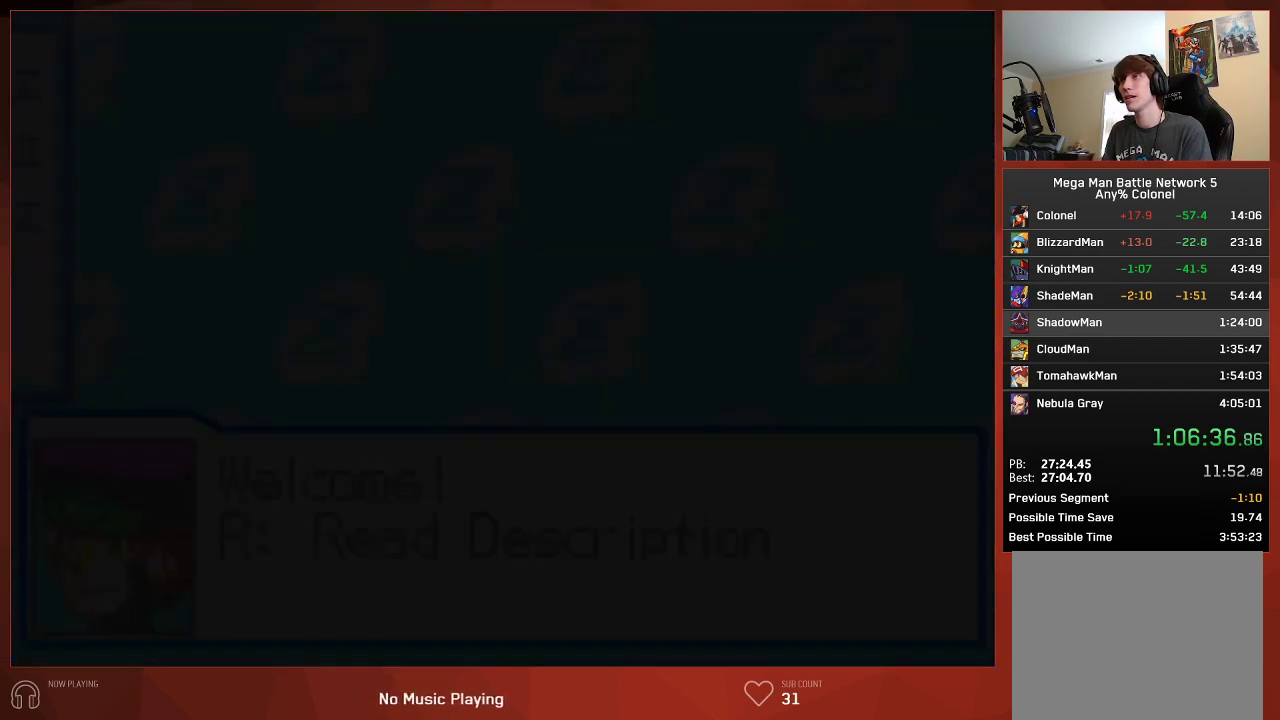
{"buttons": ["CROSS", "CIRCLE"], "left_stick": "center", "right_stick": "center"}
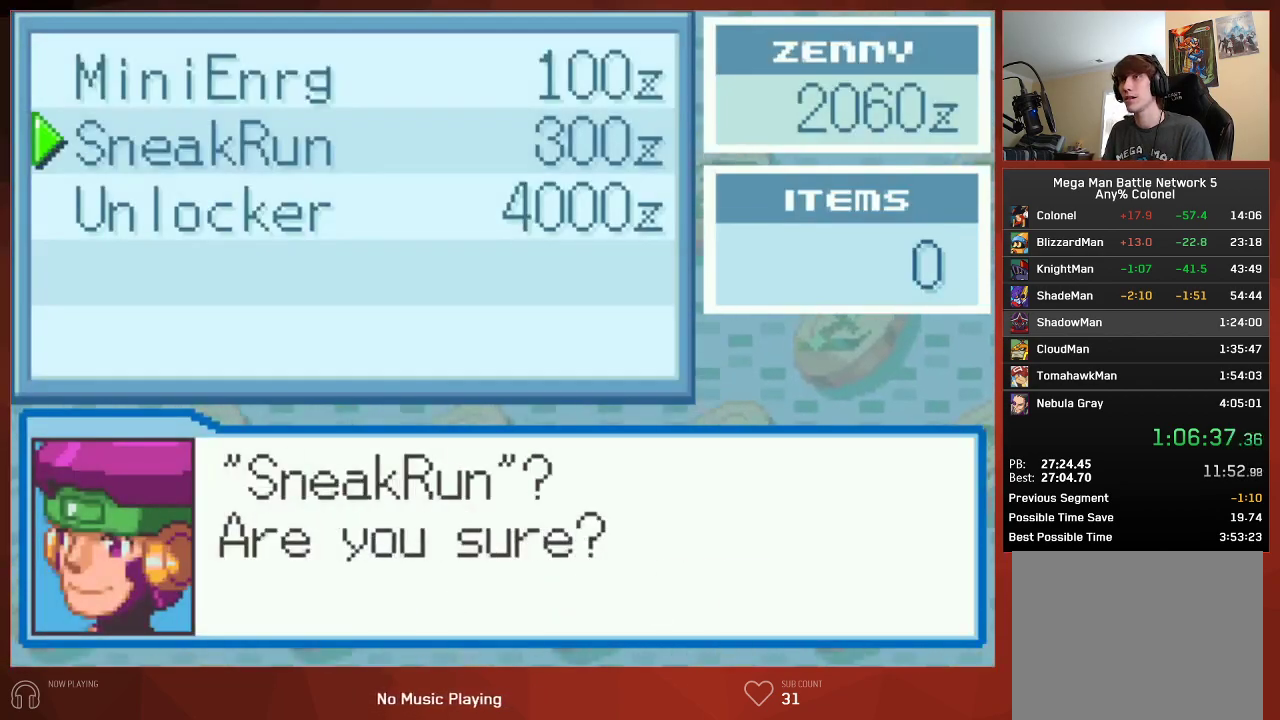
{"buttons": ["CROSS", "CIRCLE"], "left_stick": "center", "right_stick": "center", "button_events": []}
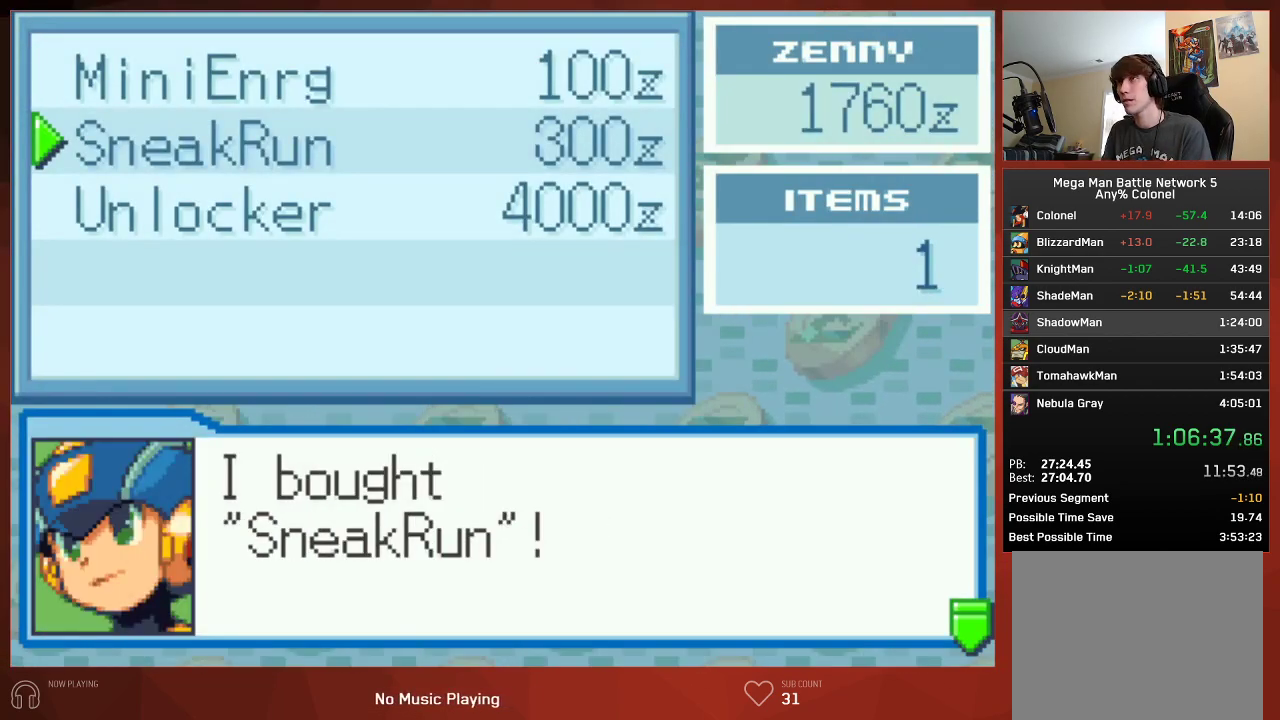
{"buttons": ["CIRCLE"], "left_stick": "center", "right_stick": "center"}
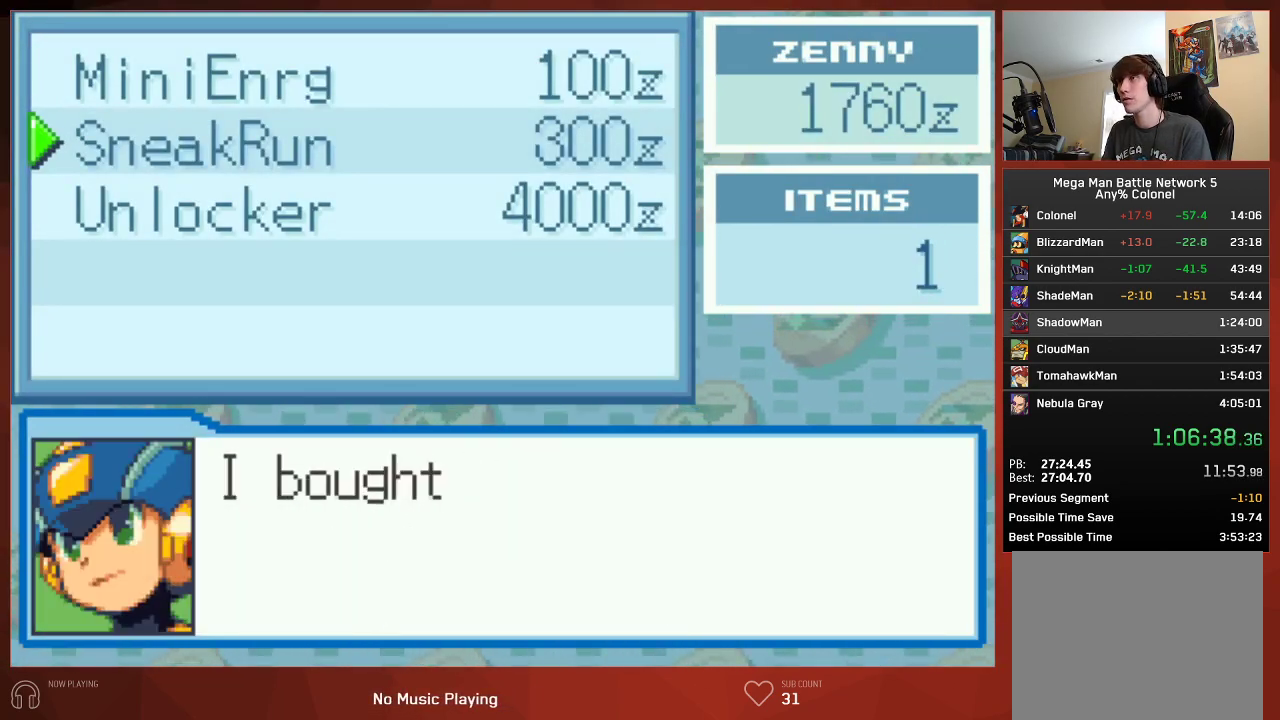
{"buttons": ["CIRCLE"], "left_stick": "center", "right_stick": "center", "button_events": []}
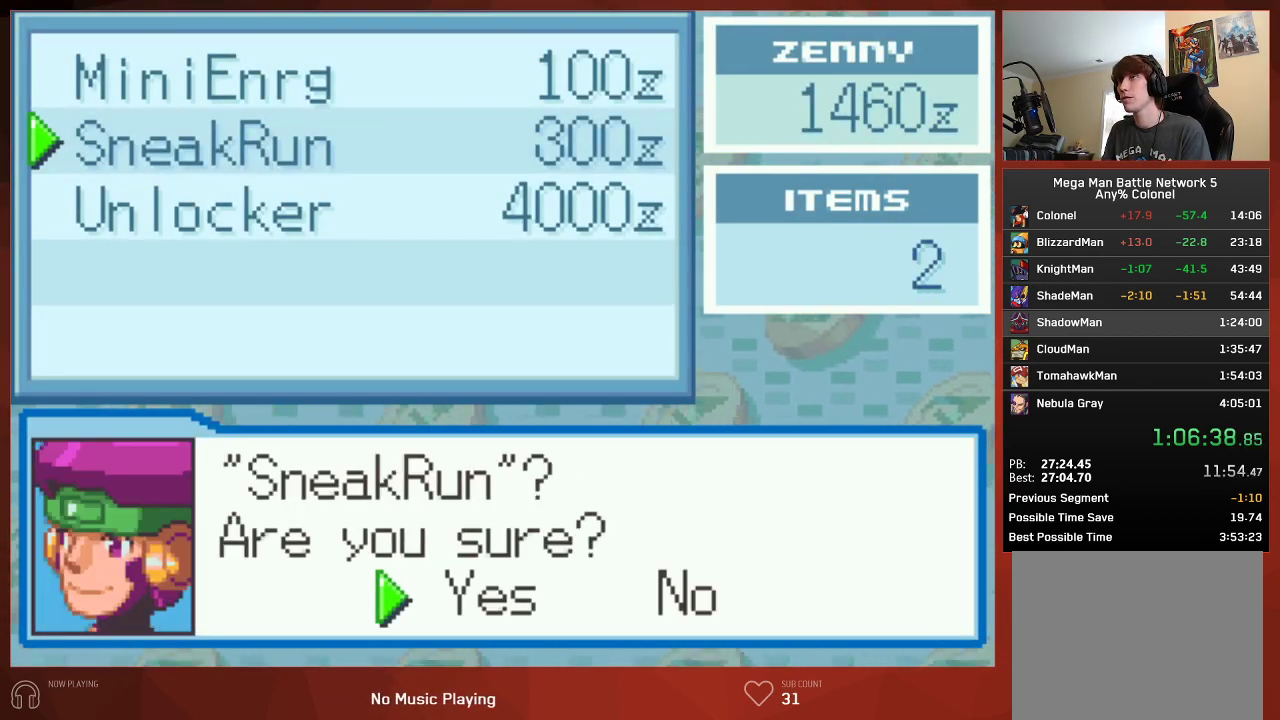
{"buttons": ["CIRCLE"], "left_stick": "center", "right_stick": "center", "button_events": []}
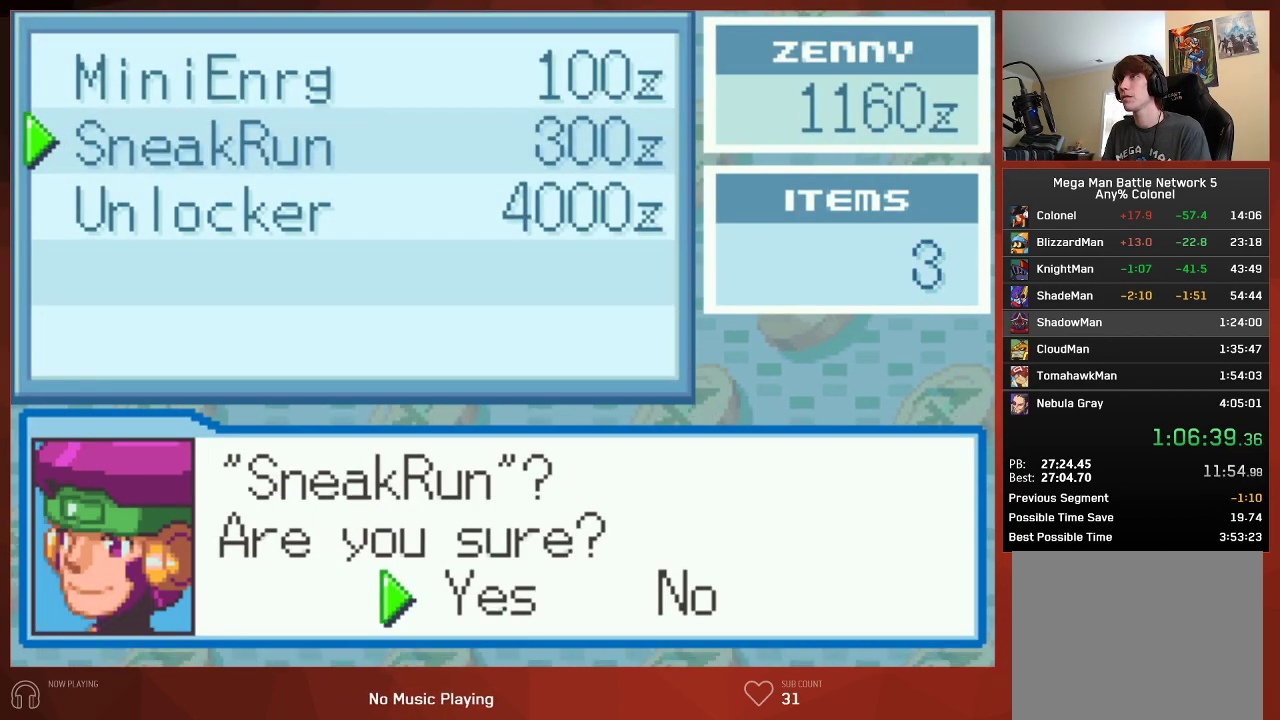
{"buttons": ["CIRCLE"], "left_stick": "center", "right_stick": "center"}
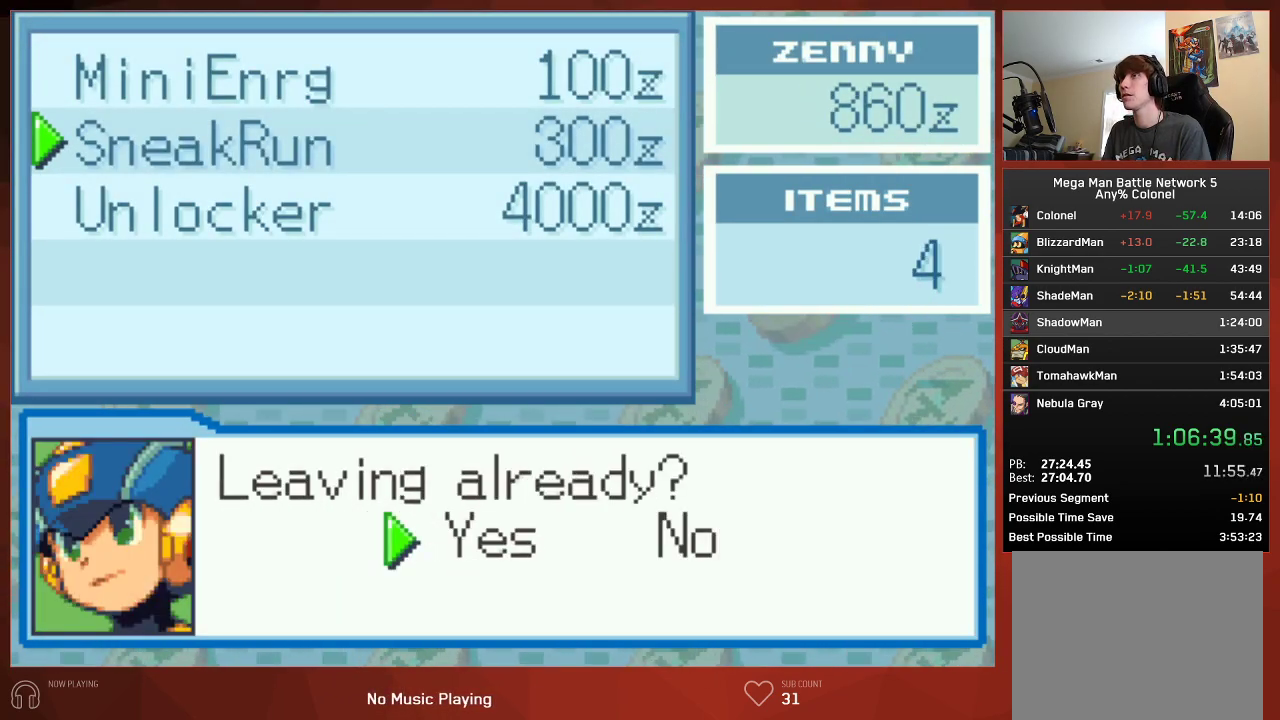
{"buttons": ["CIRCLE", "DPAD_UP", "DPAD_LEFT"], "left_stick": "center", "right_stick": "center"}
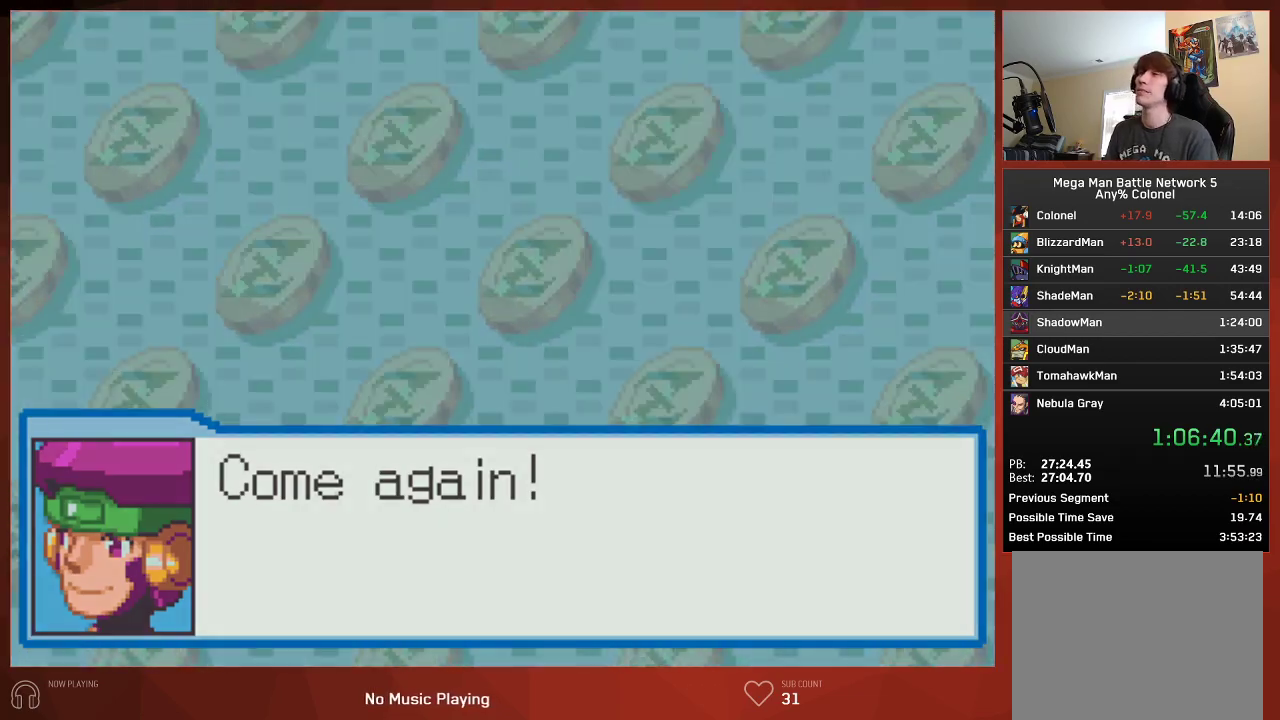
{"buttons": ["CIRCLE", "DPAD_UP", "DPAD_LEFT"], "left_stick": "center", "right_stick": "center", "button_events": []}
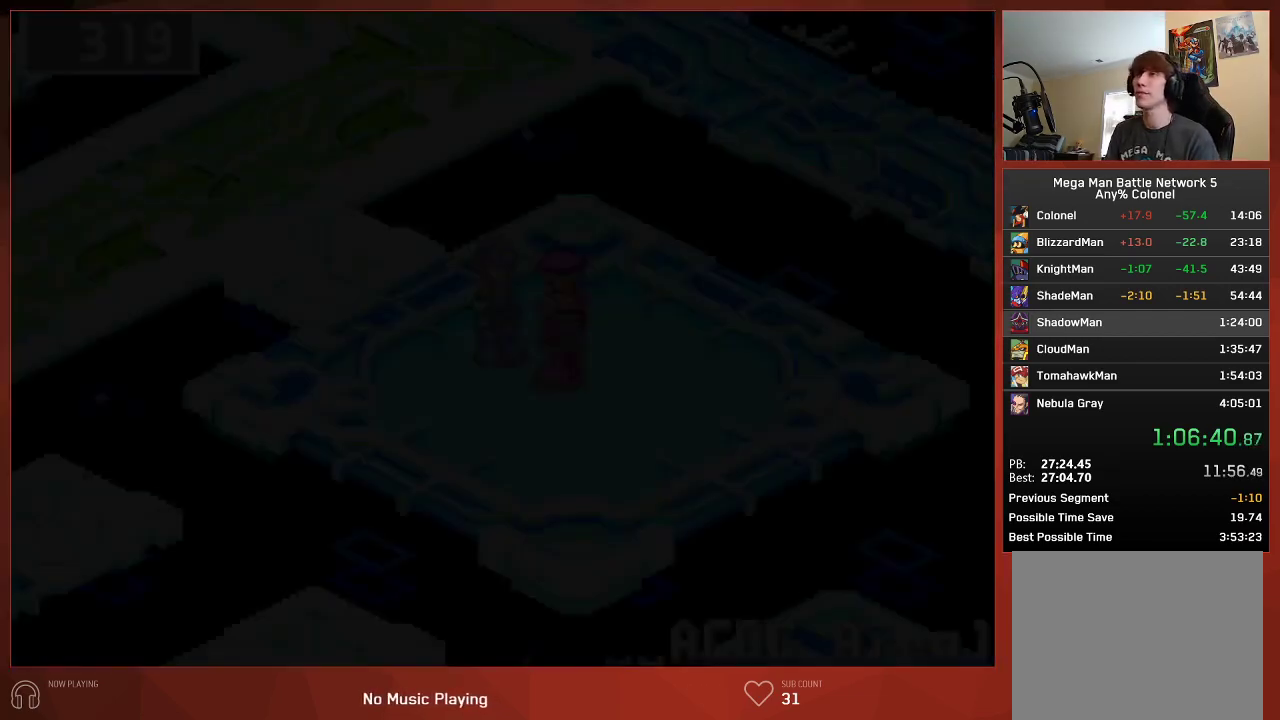
{"buttons": ["CIRCLE", "DPAD_UP", "DPAD_LEFT"], "left_stick": "center", "right_stick": "center", "button_events": []}
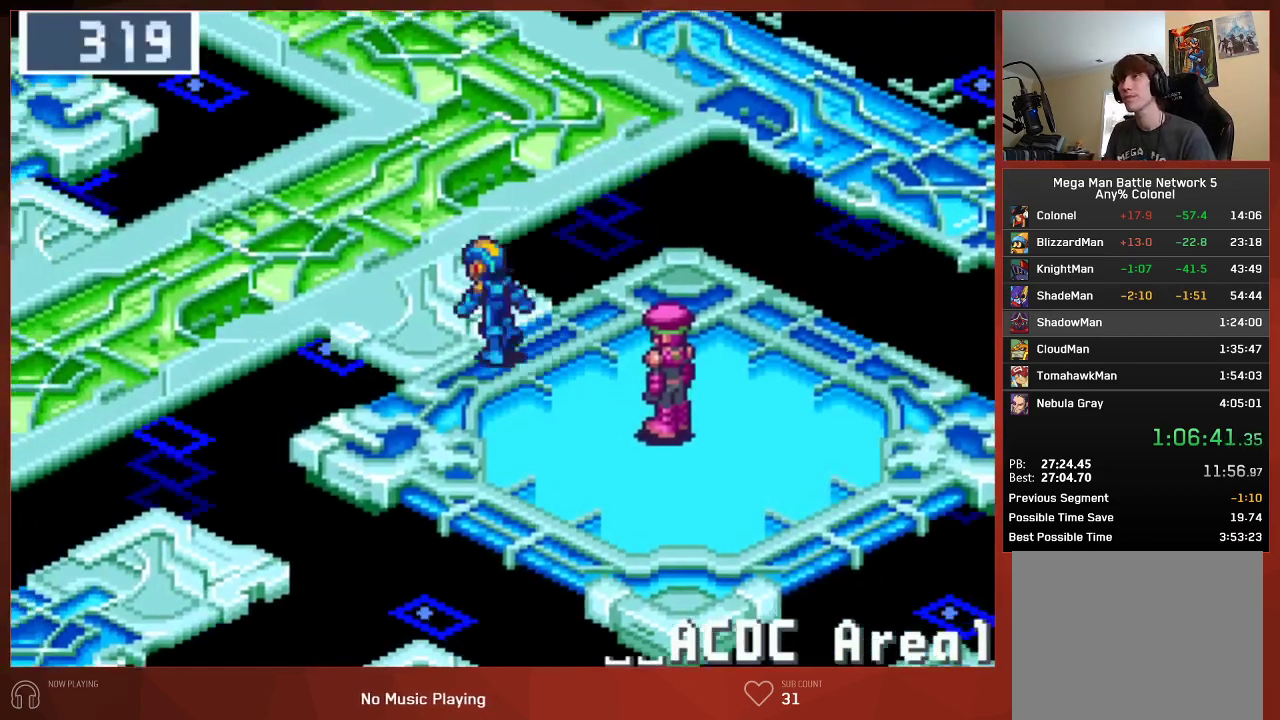
{"buttons": ["CIRCLE", "DPAD_UP"], "left_stick": "center", "right_stick": "center", "button_events": [[33, "DPAD_LEFT", "up"]]}
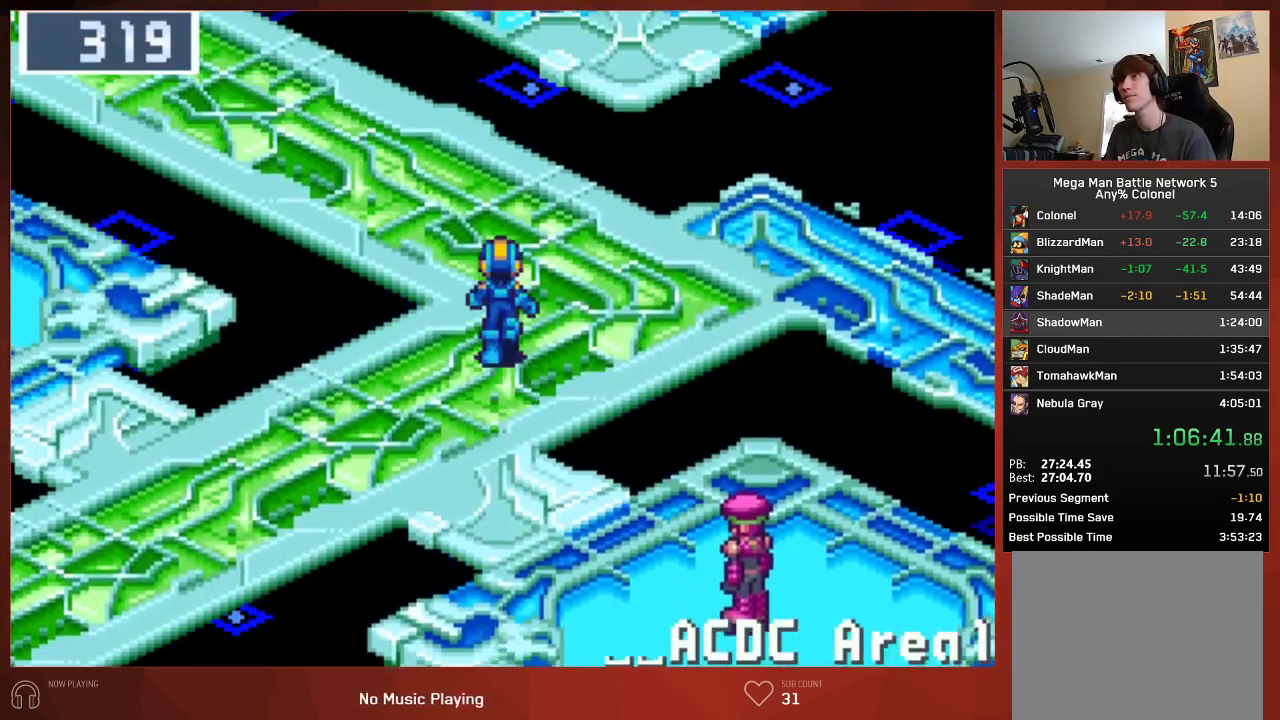
{"buttons": ["CIRCLE", "DPAD_LEFT"], "left_stick": "center", "right_stick": "center", "button_events": [[67, "DPAD_LEFT", "down"], [317, "DPAD_UP", "up"]]}
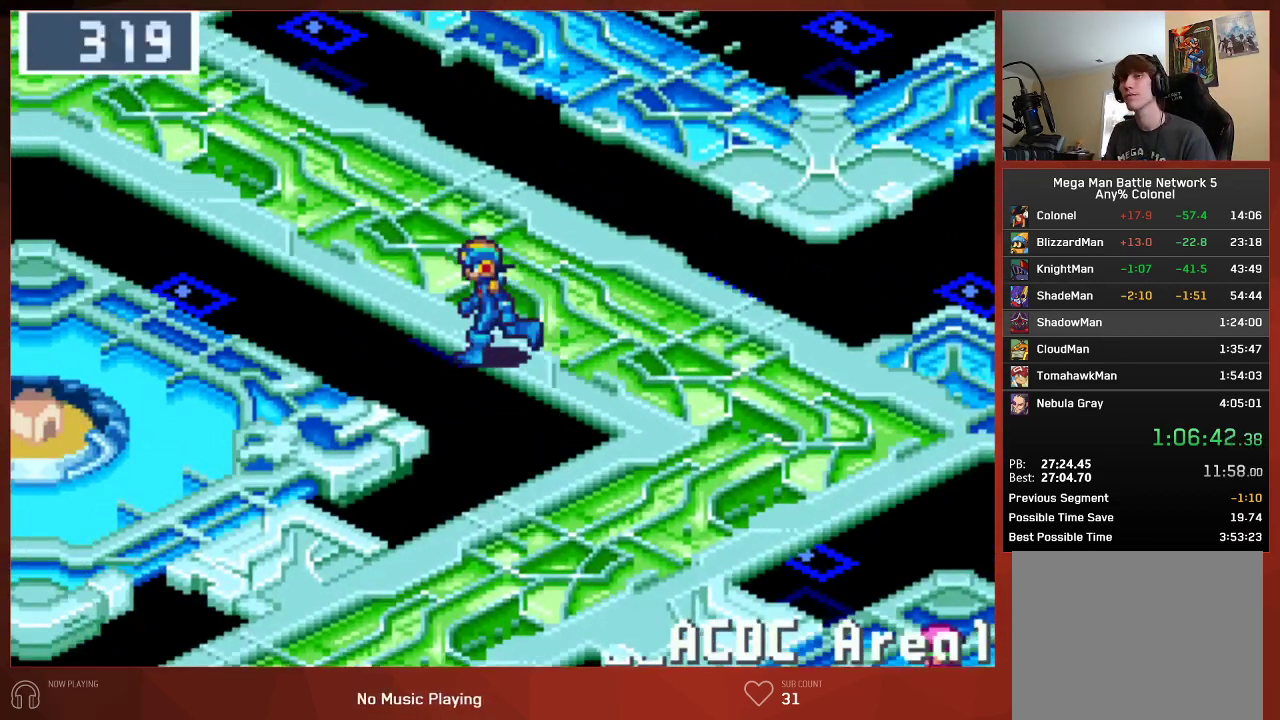
{"buttons": ["CIRCLE", "DPAD_LEFT"], "left_stick": "center", "right_stick": "center", "button_events": []}
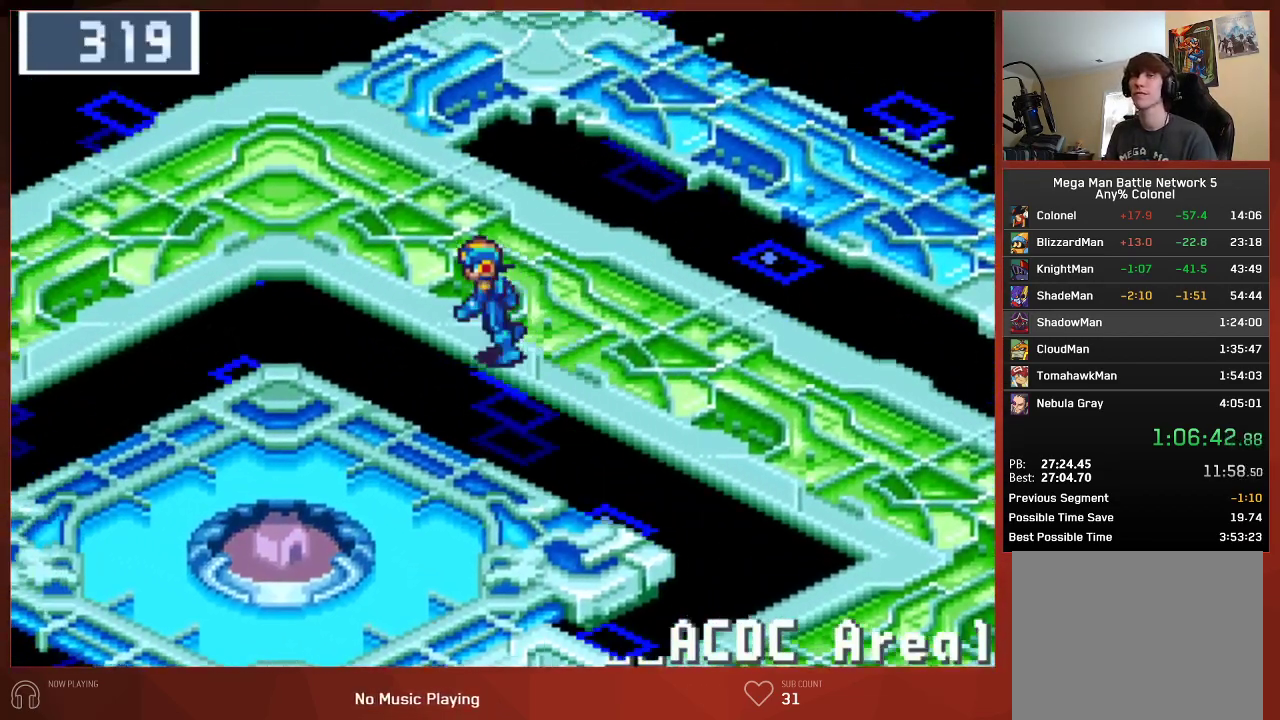
{"buttons": ["CIRCLE", "DPAD_LEFT"], "left_stick": "center", "right_stick": "center", "button_events": []}
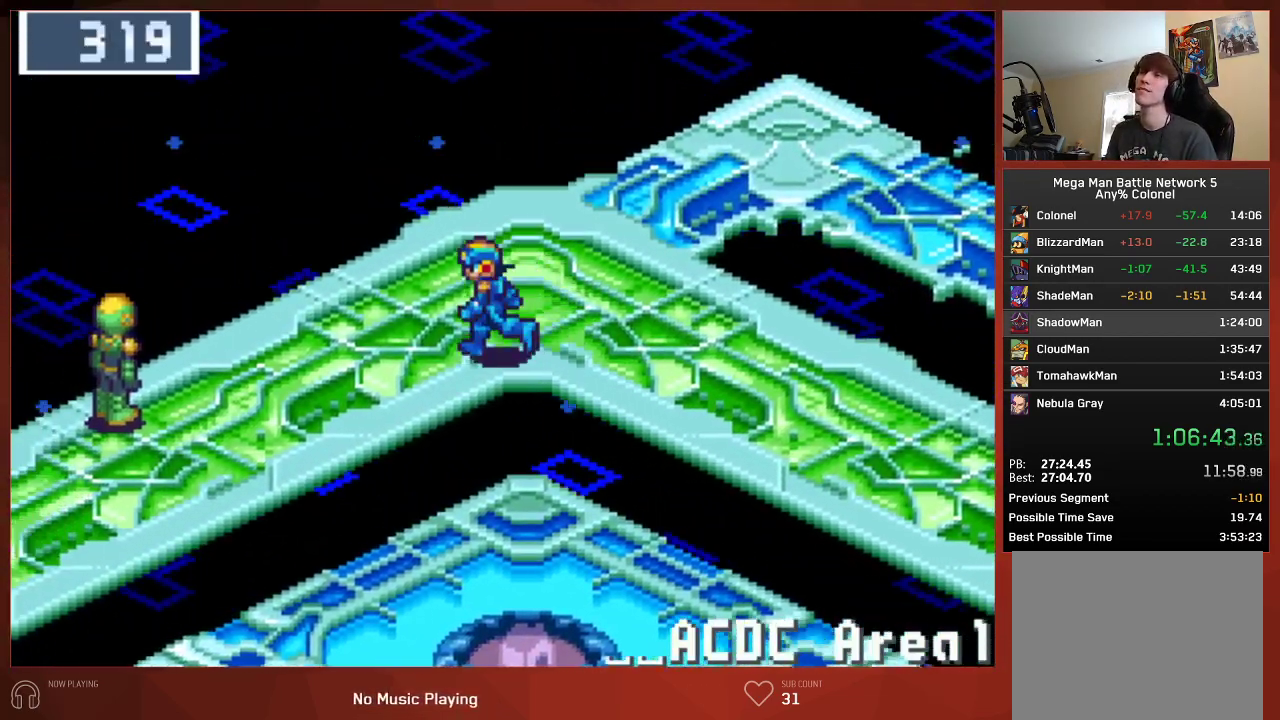
{"buttons": ["CIRCLE", "DPAD_LEFT"], "left_stick": "center", "right_stick": "center", "button_events": []}
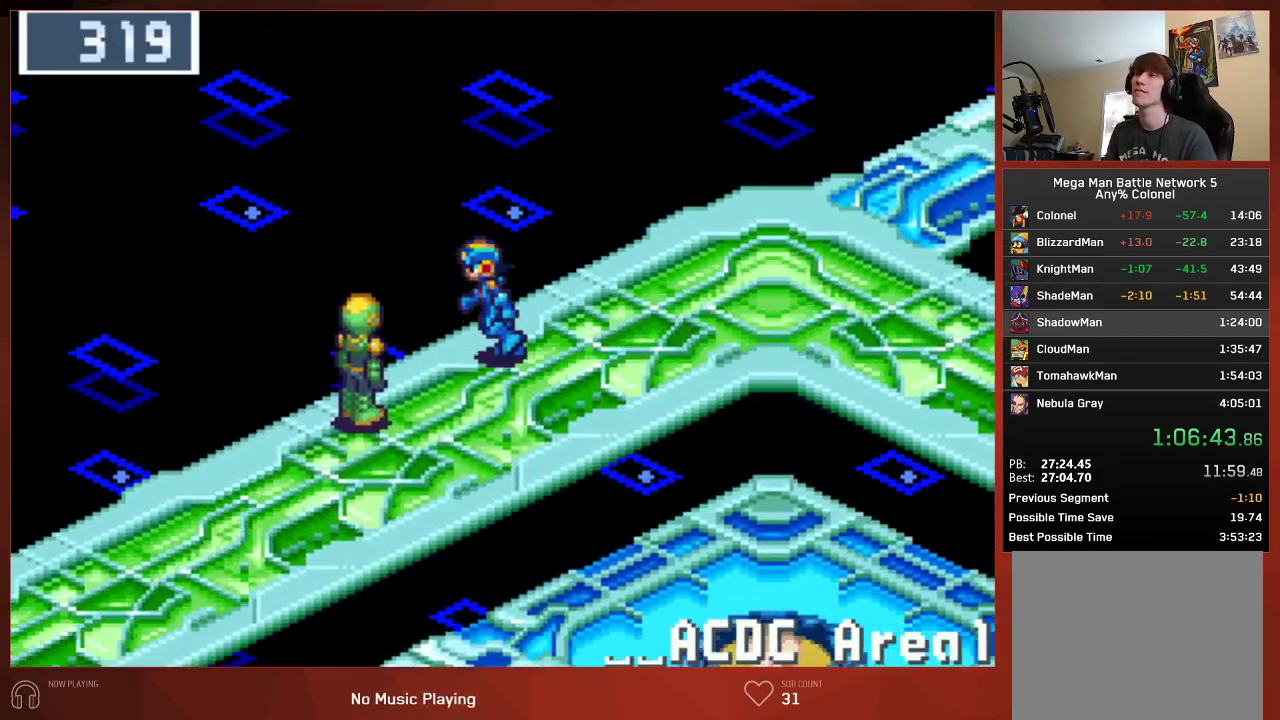
{"buttons": ["CIRCLE", "DPAD_LEFT"], "left_stick": "center", "right_stick": "center", "button_events": []}
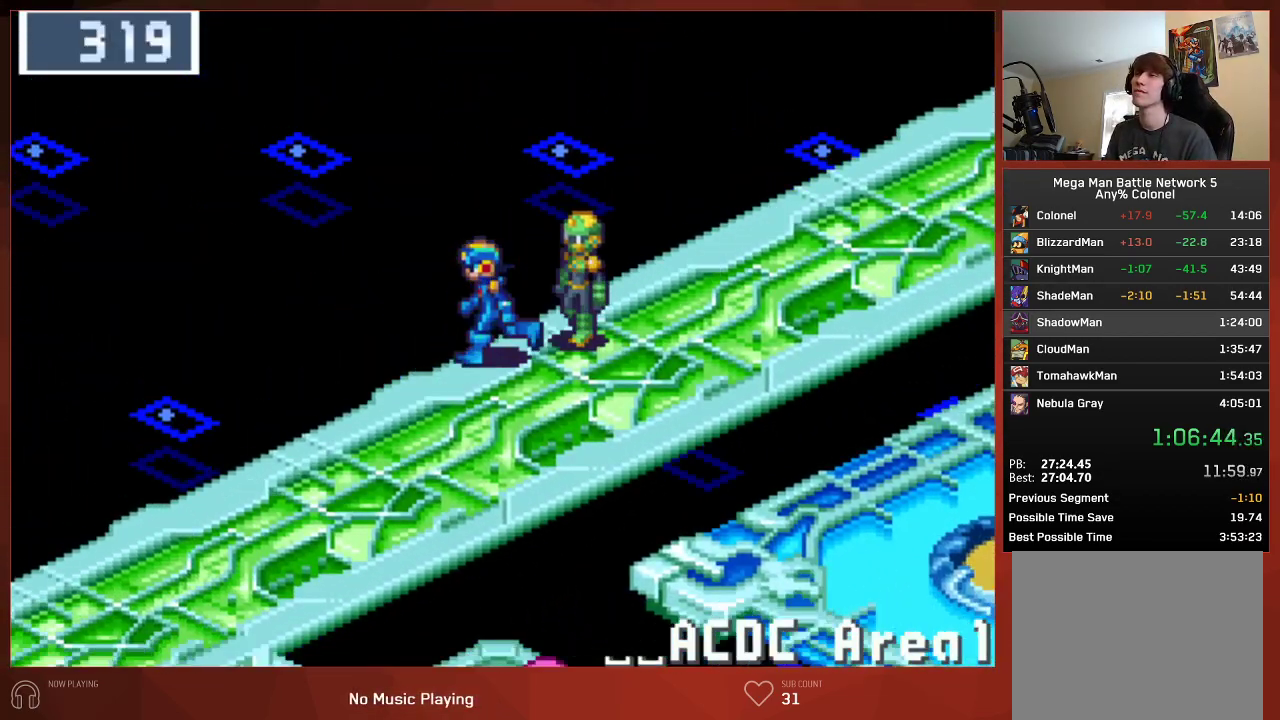
{"buttons": ["CIRCLE", "DPAD_LEFT"], "left_stick": "center", "right_stick": "center", "button_events": []}
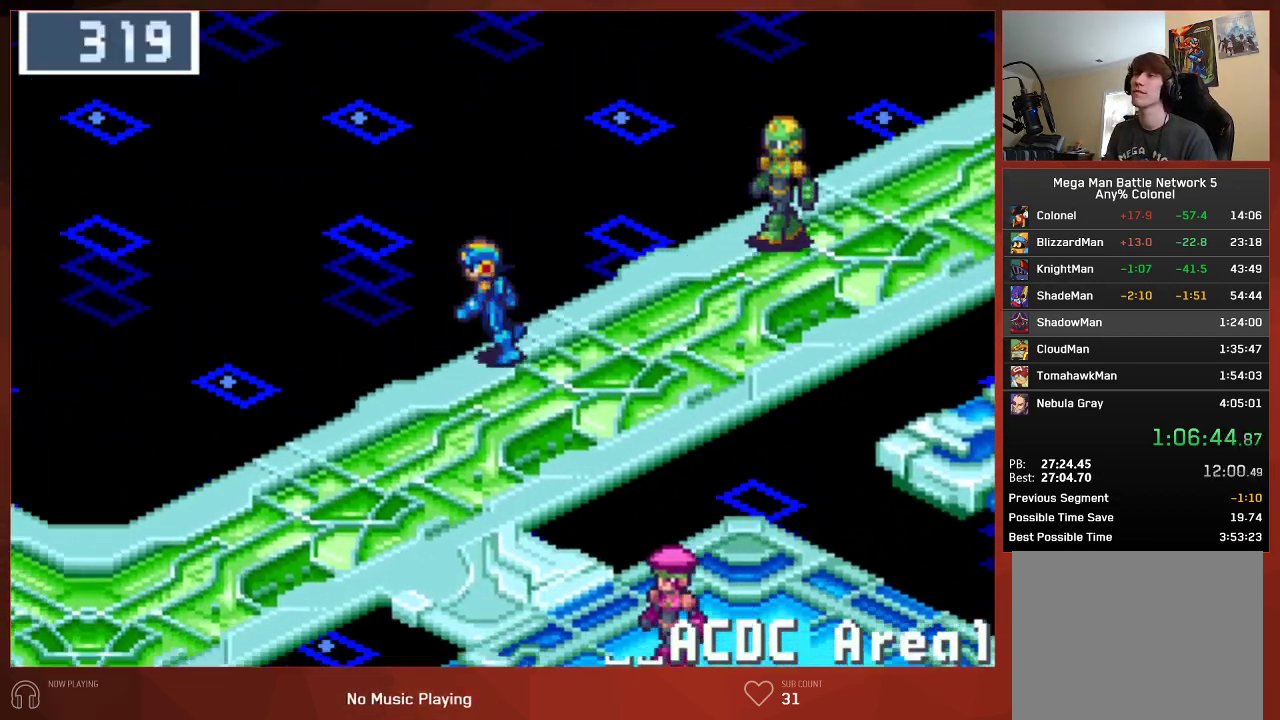
{"buttons": ["CIRCLE", "DPAD_LEFT"], "left_stick": "center", "right_stick": "center", "button_events": []}
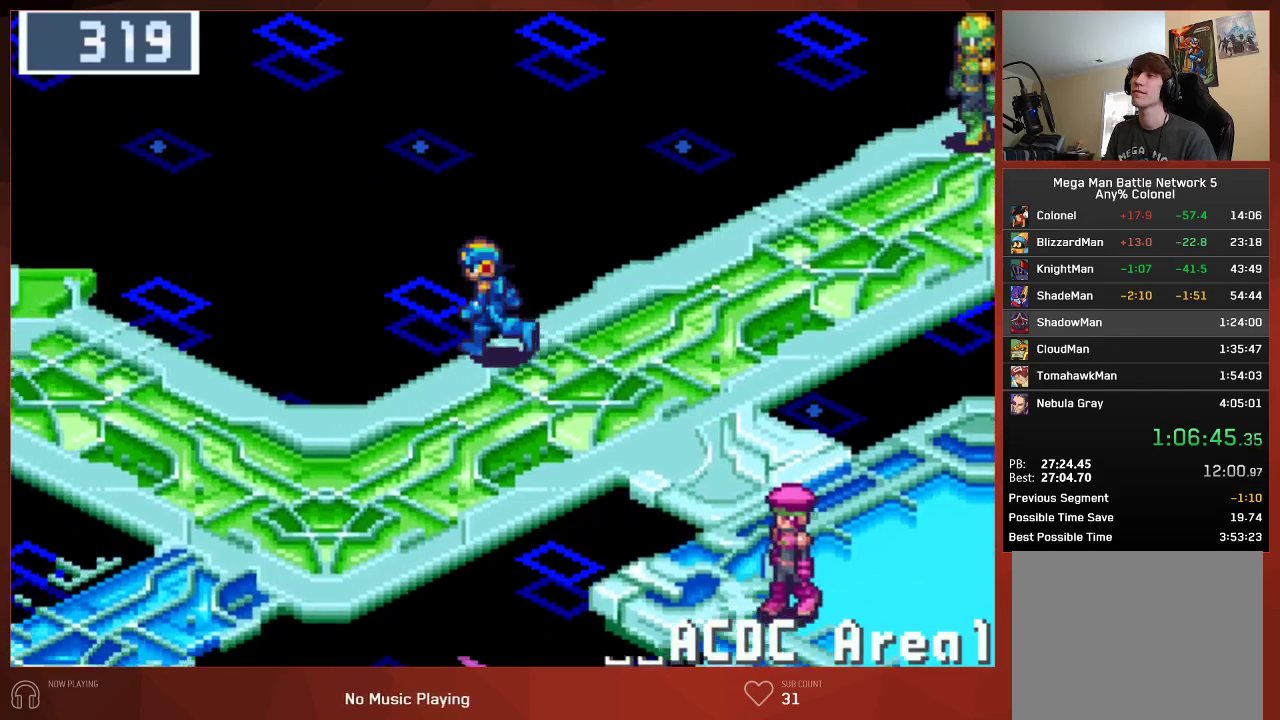
{"buttons": ["CIRCLE", "DPAD_UP", "DPAD_LEFT"], "left_stick": "center", "right_stick": "center", "button_events": [[400, "DPAD_UP", "down"]]}